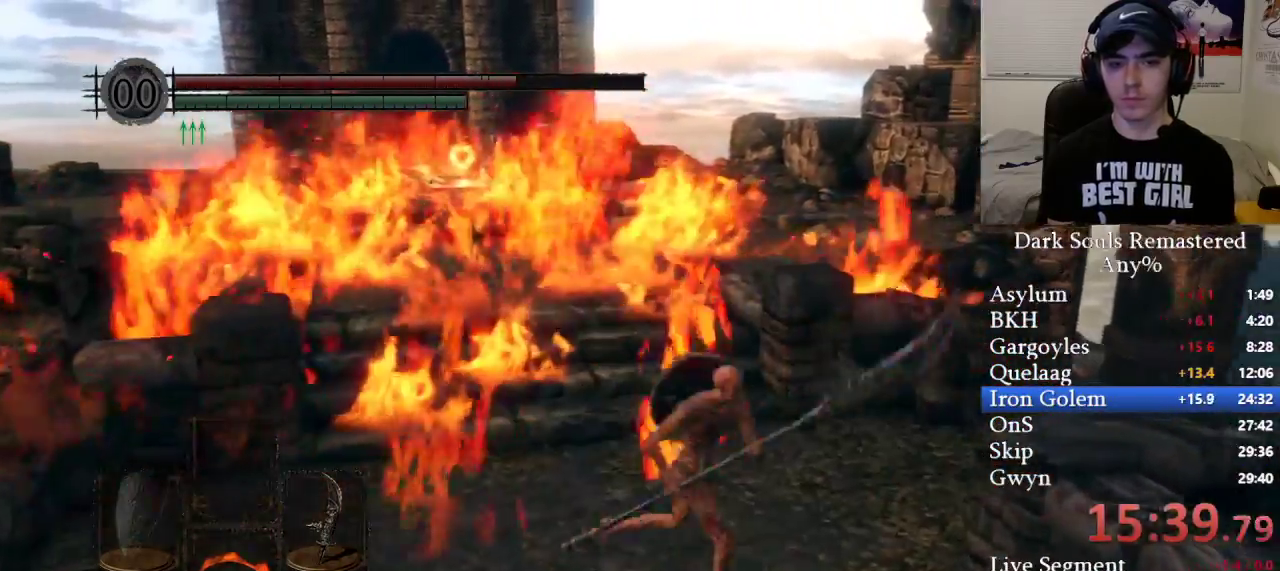
Gameplay with a controller (Xbox layout); each line is a JSON object with the inputs held at the frame after it. "events" lists button and stick changes between this image and that frame as [ms after this image, input, new state], when the widget could be followed in between.
{"buttons": ["B"], "left_stick": "up", "right_stick": "center", "events": [[50, "left_stick", "down"], [217, "left_stick", "up-left"], [333, "left_stick", "up"]]}
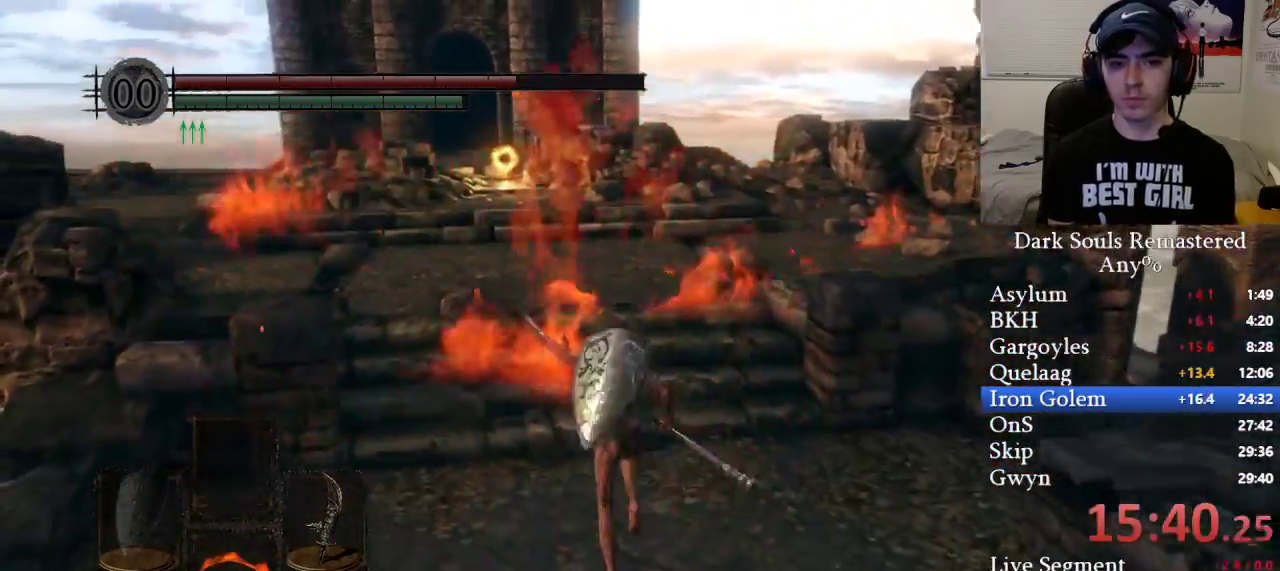
{"buttons": ["B"], "left_stick": "up", "right_stick": "up", "events": [[117, "right_stick", "up"], [283, "right_stick", "center"], [500, "right_stick", "up"]]}
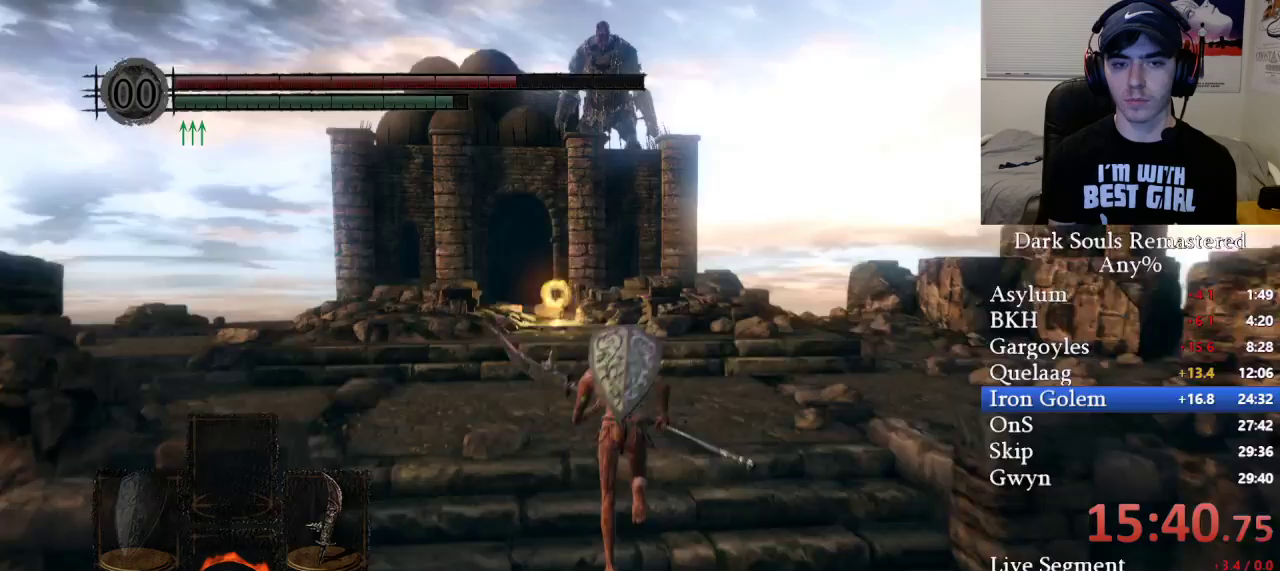
{"buttons": ["B"], "left_stick": "up", "right_stick": "down", "events": [[150, "right_stick", "center"], [383, "right_stick", "down"]]}
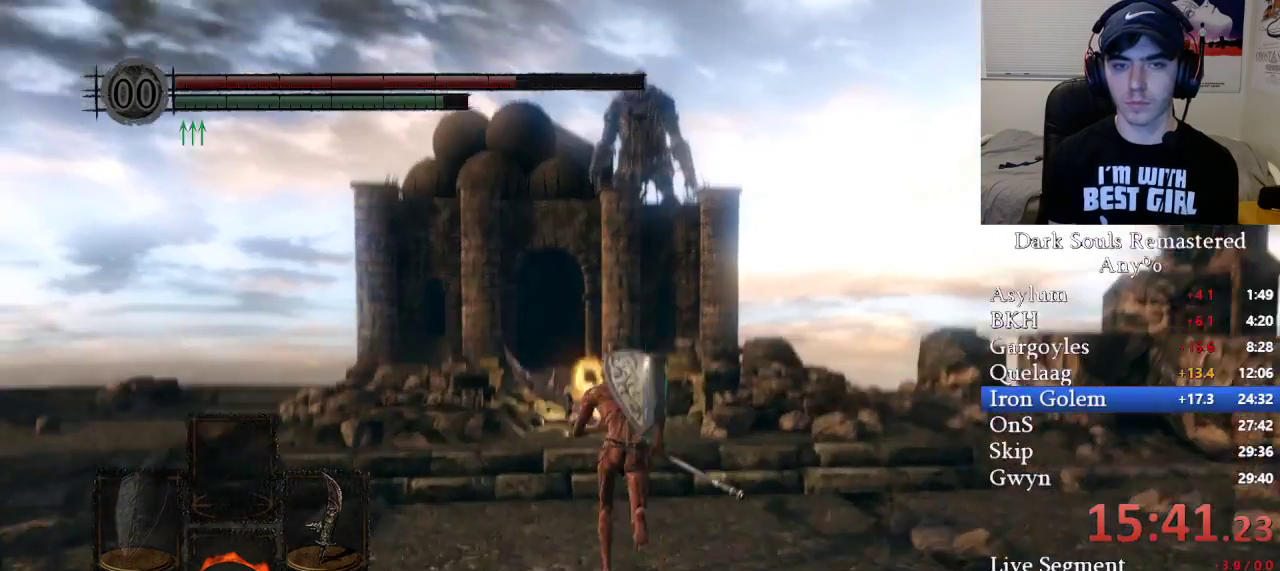
{"buttons": ["B"], "left_stick": "up", "right_stick": "center", "events": [[33, "right_stick", "center"]]}
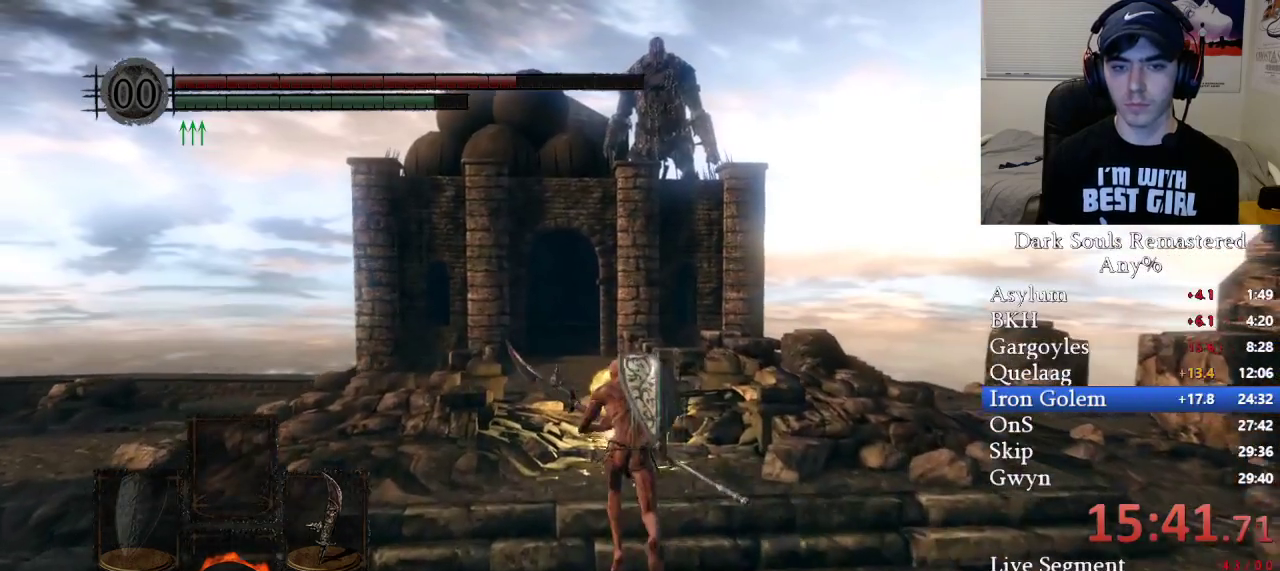
{"buttons": ["B"], "left_stick": "up", "right_stick": "center", "events": []}
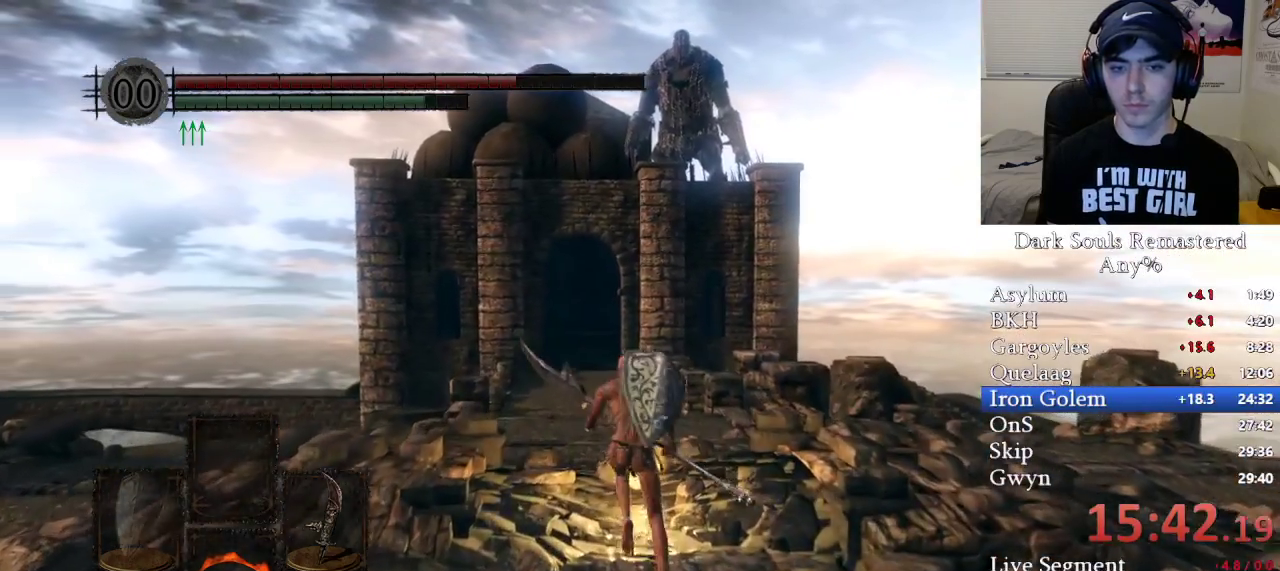
{"buttons": [], "left_stick": "up", "right_stick": "center", "events": [[83, "B", "up"], [200, "A", "down"], [267, "A", "up"], [350, "A", "down"], [433, "A", "up"]]}
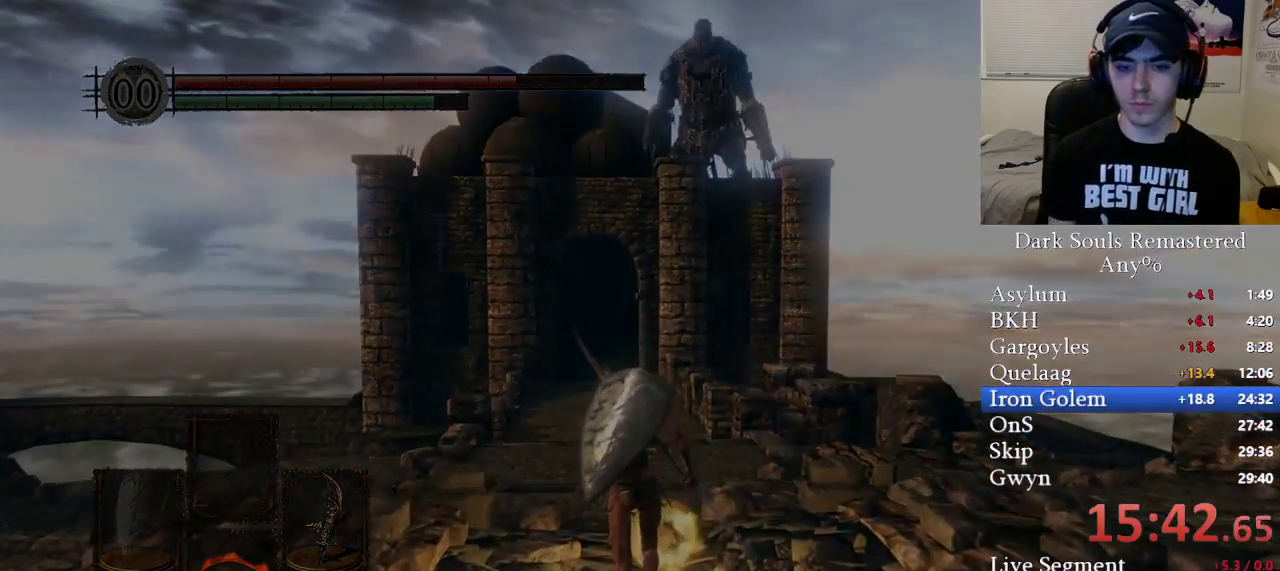
{"buttons": [], "left_stick": "up", "right_stick": "center", "events": []}
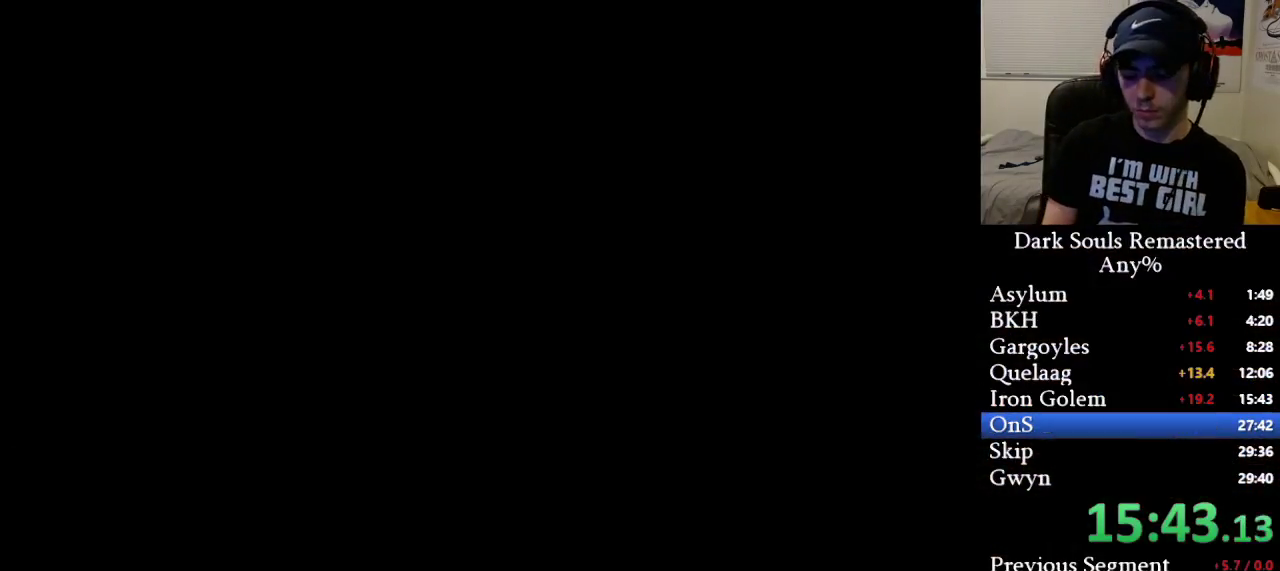
{"buttons": [], "left_stick": "up", "right_stick": "center", "events": []}
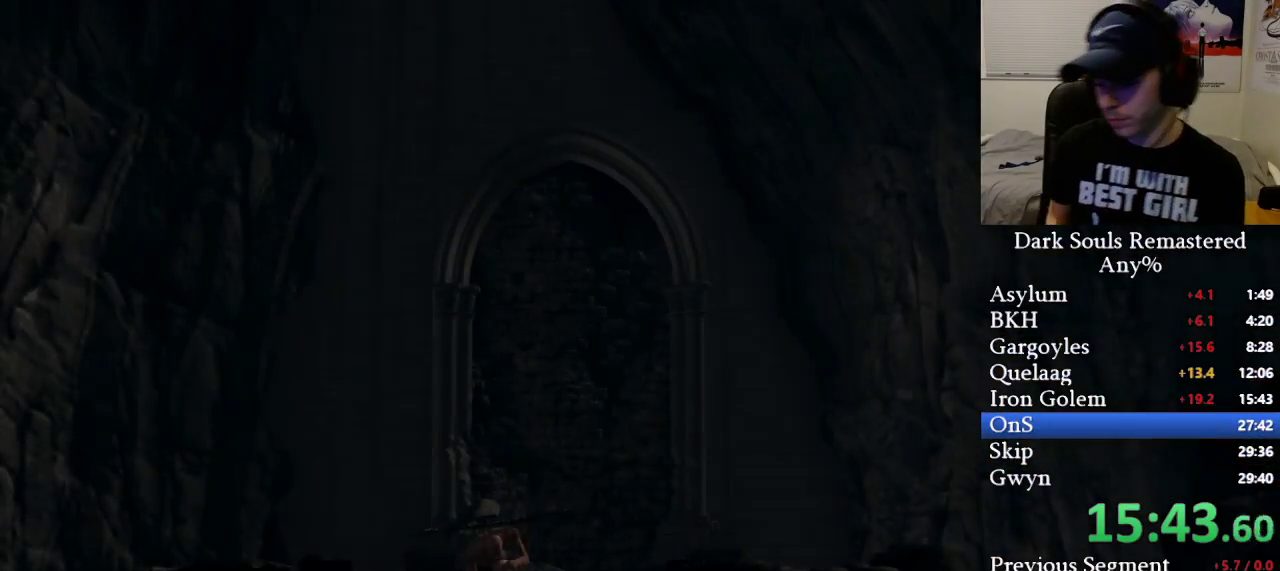
{"buttons": [], "left_stick": "up", "right_stick": "center", "events": []}
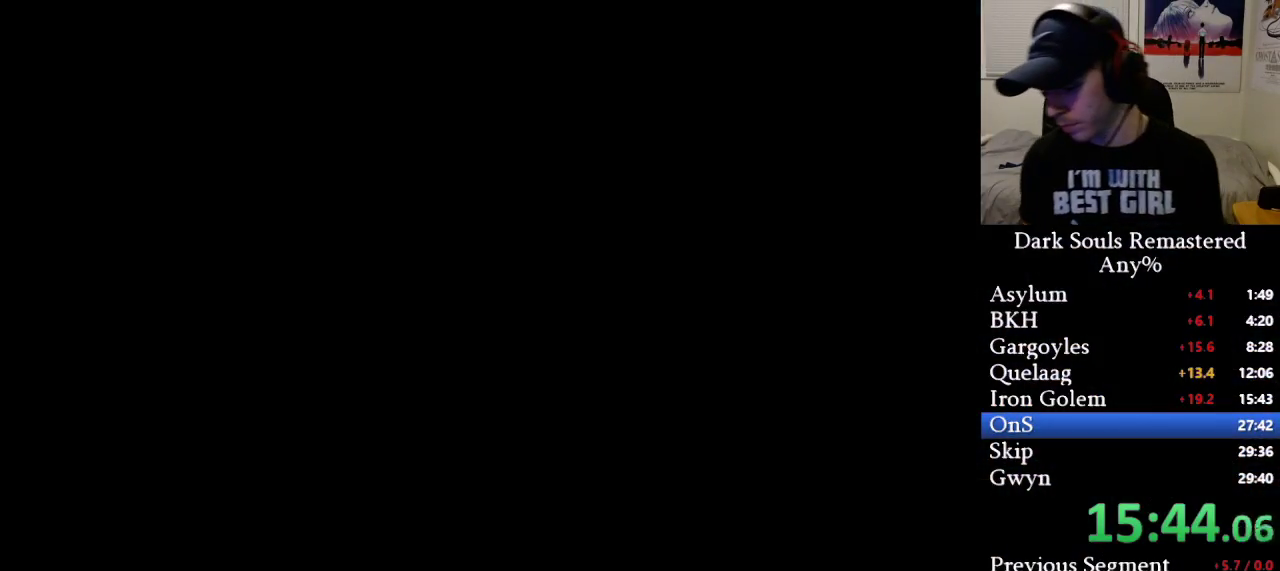
{"buttons": [], "left_stick": "up", "right_stick": "center", "events": []}
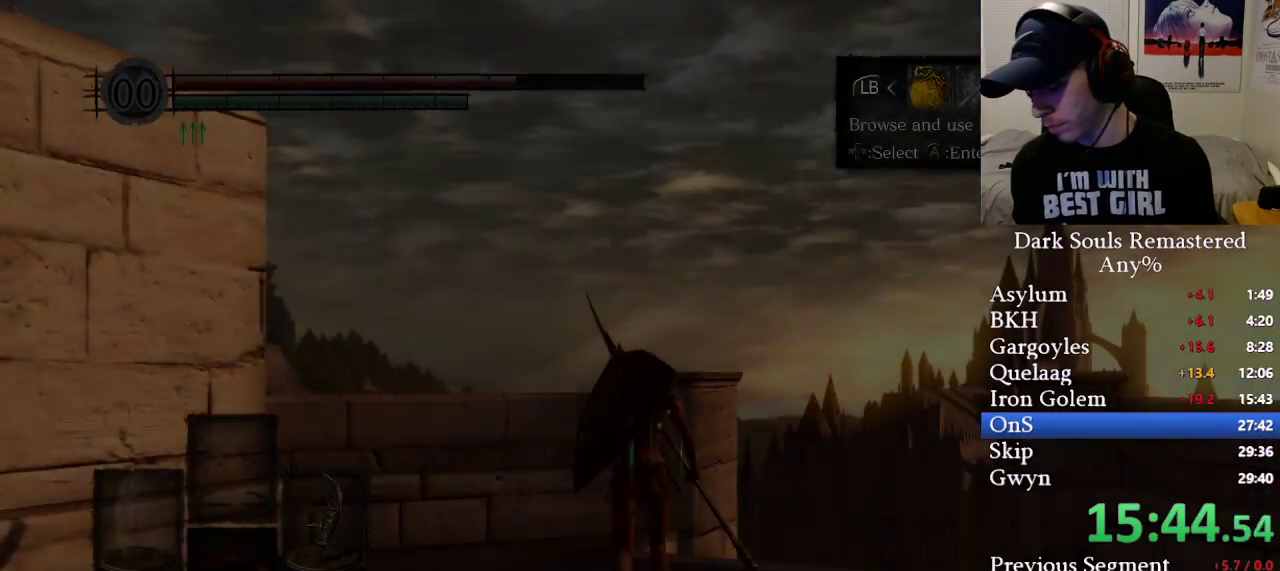
{"buttons": [], "left_stick": "up", "right_stick": "center", "events": []}
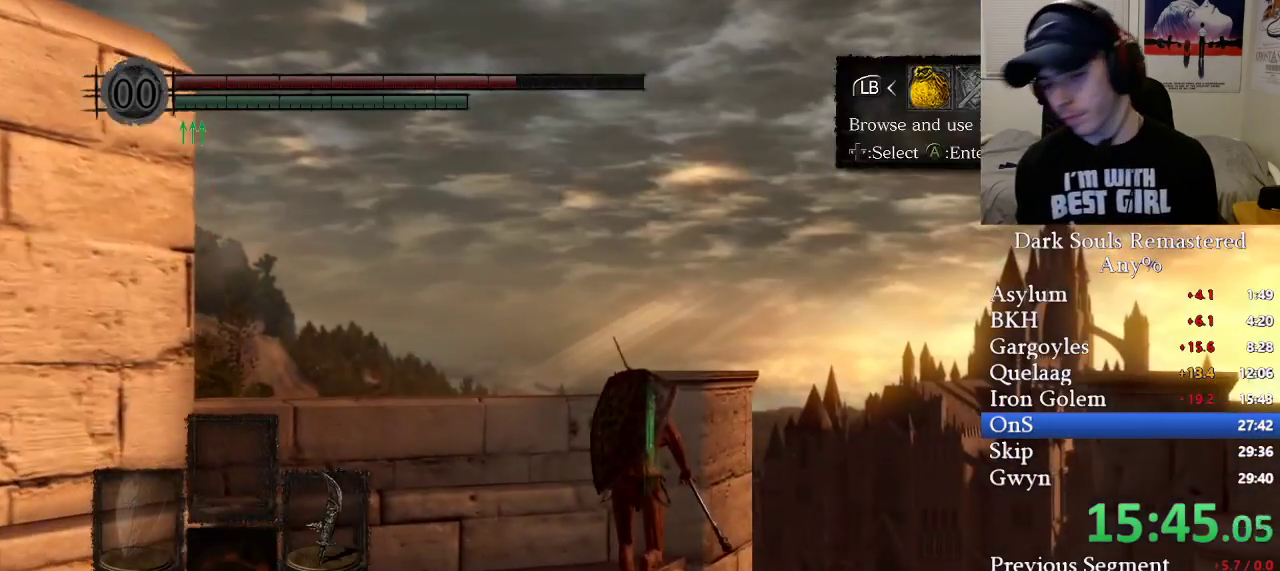
{"buttons": ["B"], "left_stick": "up-right", "right_stick": "center", "events": [[50, "B", "down"], [167, "left_stick", "up-right"], [267, "left_stick", "right"], [367, "left_stick", "up-right"]]}
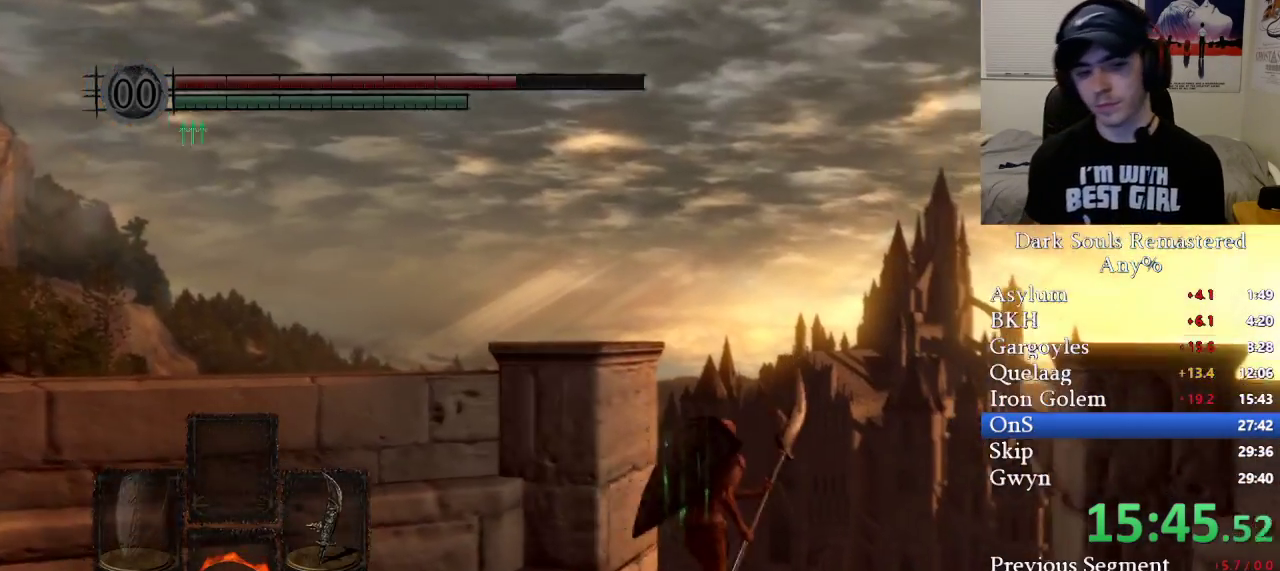
{"buttons": ["B"], "left_stick": "up", "right_stick": "center", "events": [[417, "left_stick", "up"]]}
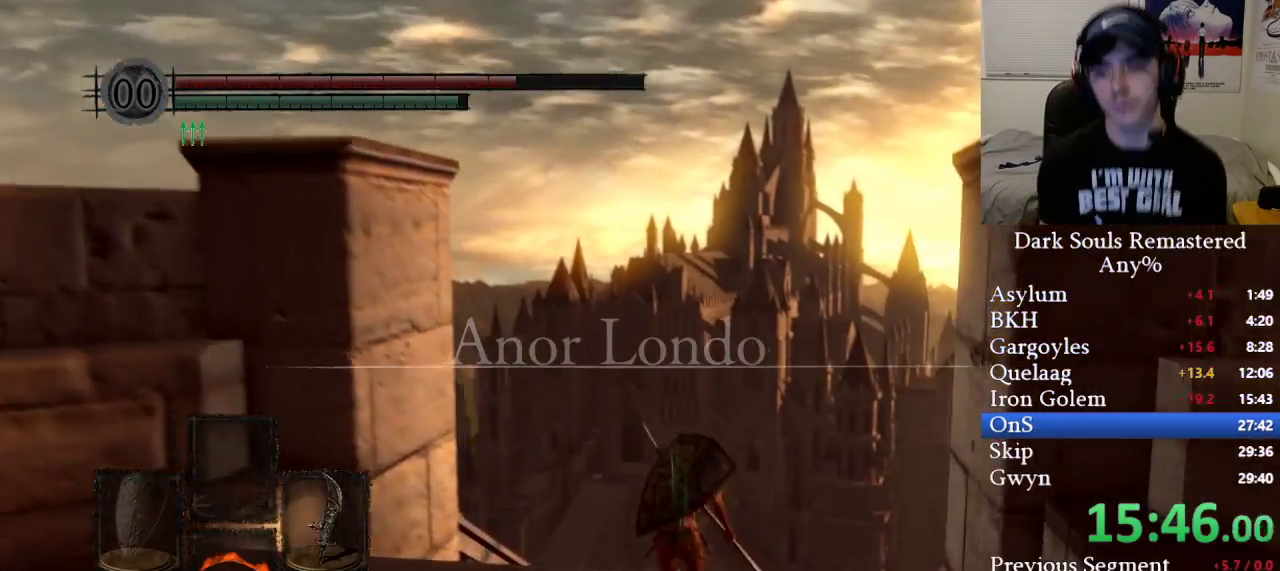
{"buttons": ["B"], "left_stick": "up", "right_stick": "center", "events": []}
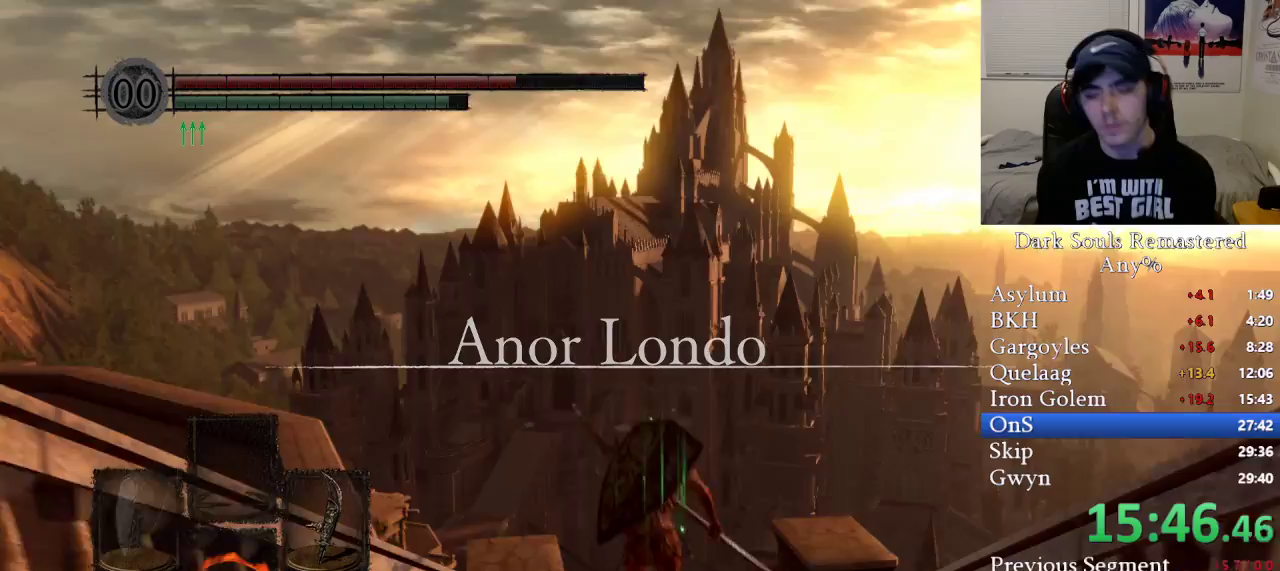
{"buttons": ["B"], "left_stick": "up", "right_stick": "center", "events": []}
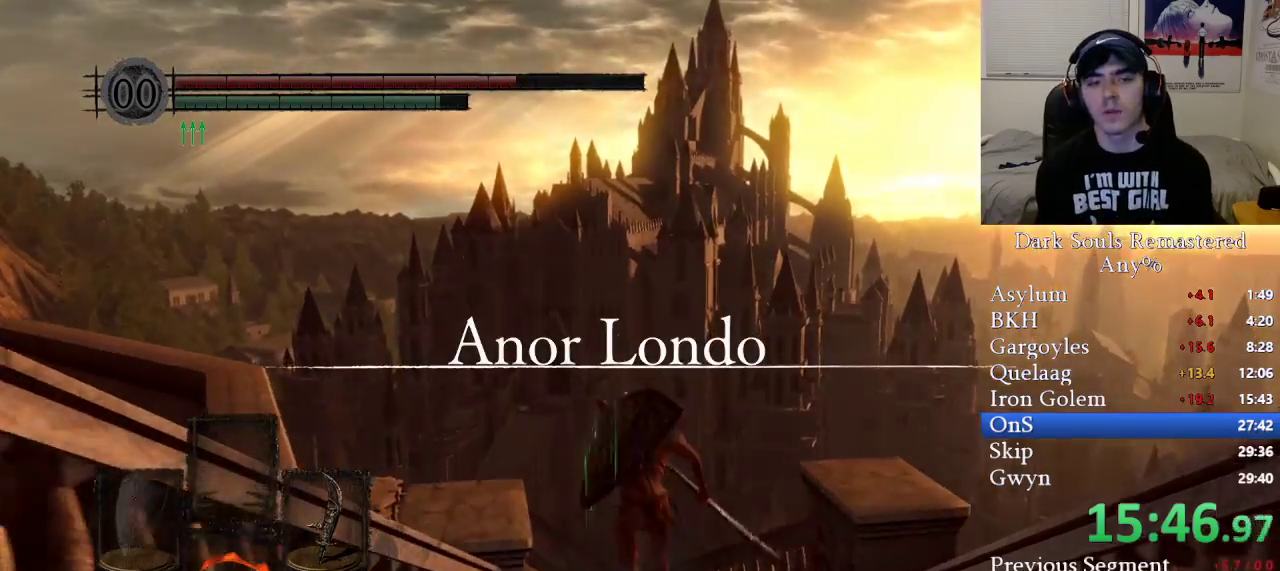
{"buttons": ["B"], "left_stick": "up", "right_stick": "down-left", "events": [[150, "right_stick", "down"], [283, "right_stick", "center"], [467, "right_stick", "down-left"]]}
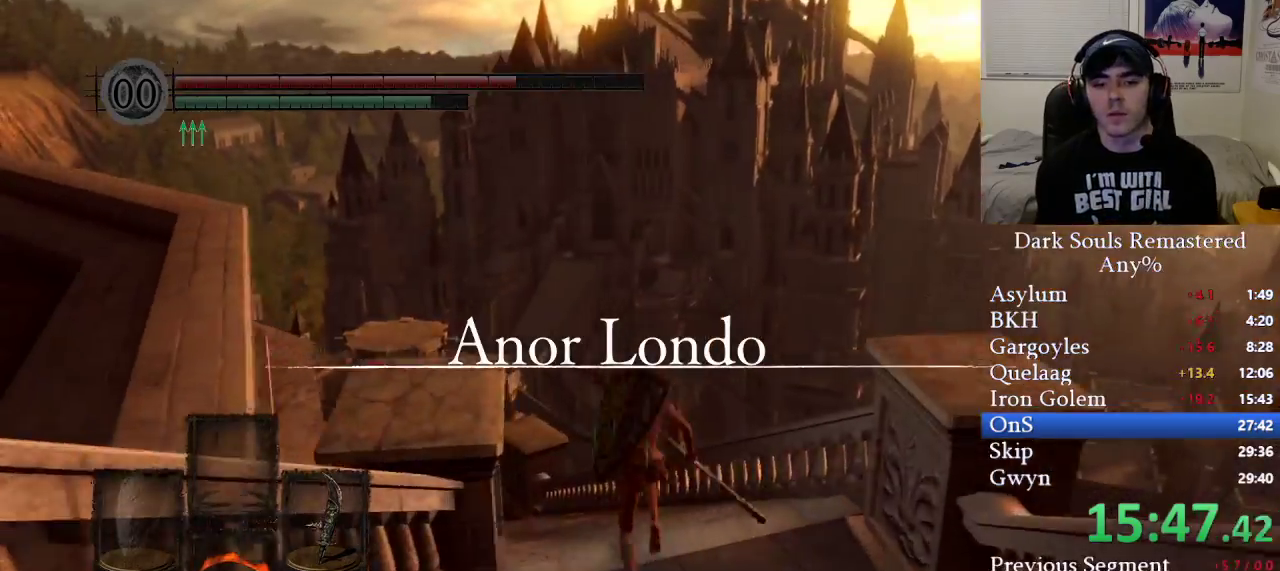
{"buttons": ["B"], "left_stick": "up", "right_stick": "center", "events": [[150, "right_stick", "center"]]}
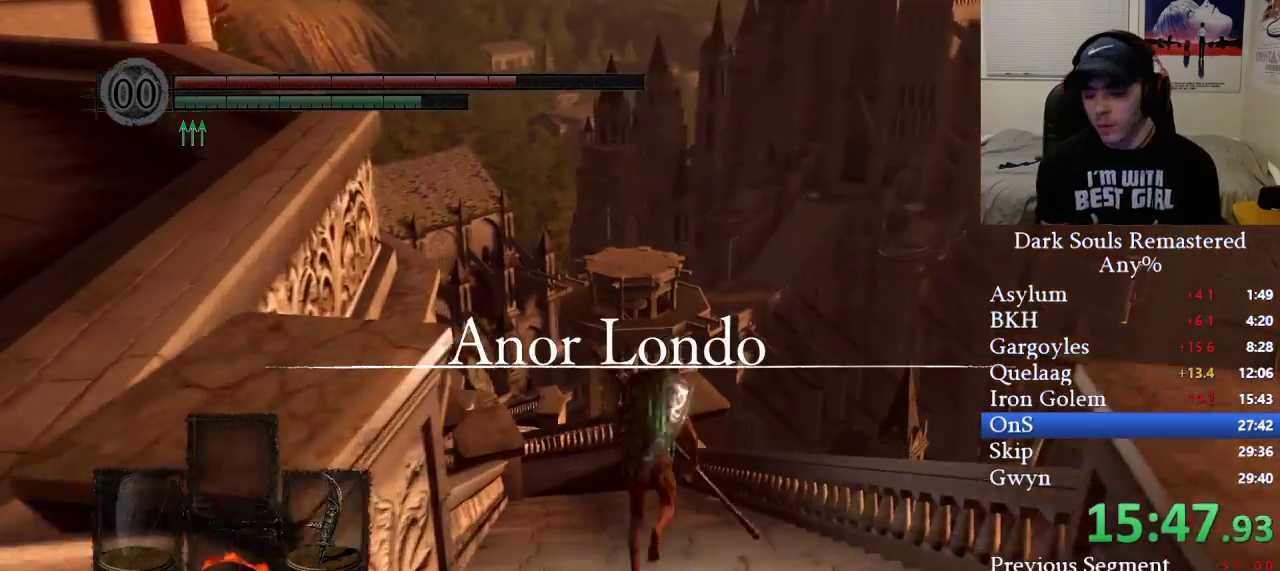
{"buttons": ["B"], "left_stick": "up", "right_stick": "center", "events": [[33, "right_stick", "left"], [167, "right_stick", "center"]]}
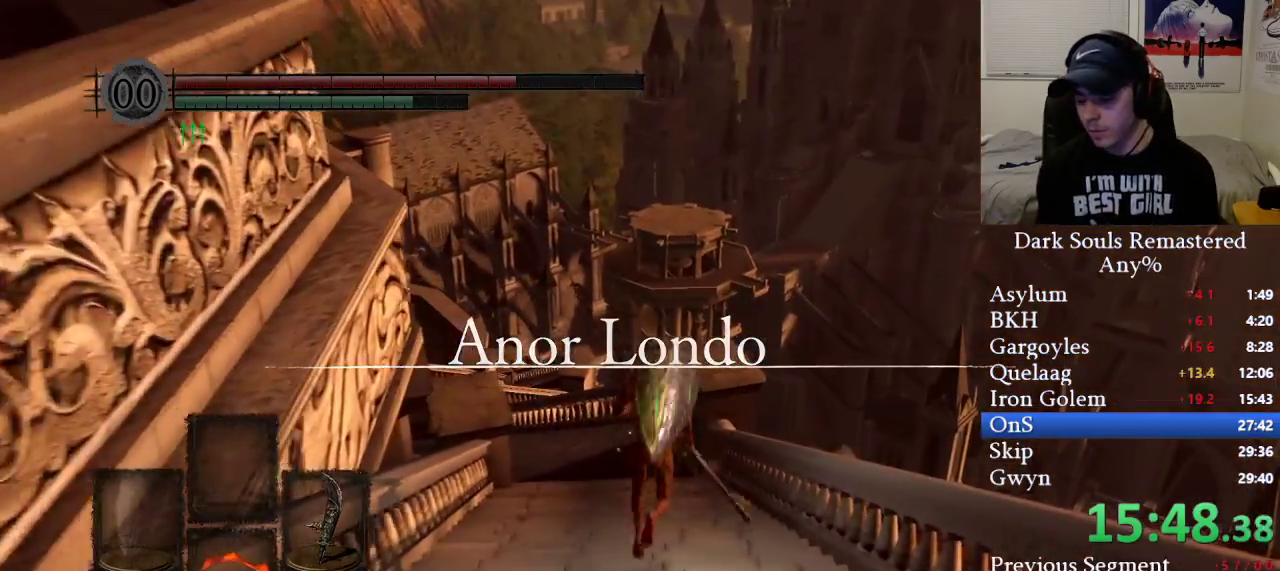
{"buttons": ["B"], "left_stick": "up", "right_stick": "center", "events": [[333, "right_stick", "left"], [483, "right_stick", "center"]]}
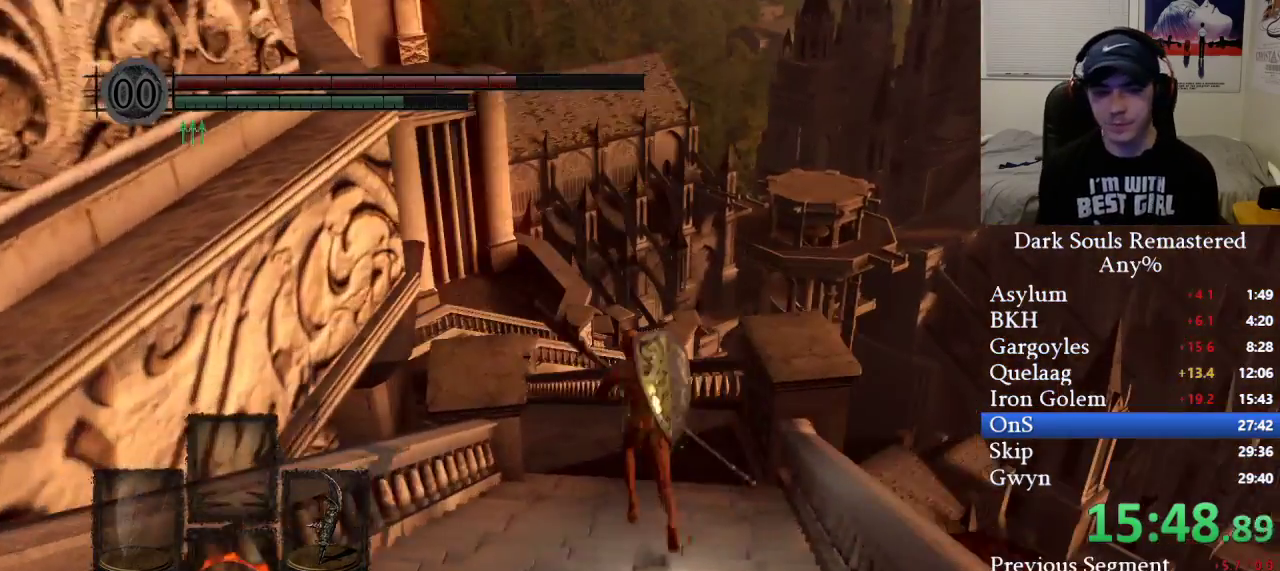
{"buttons": ["B"], "left_stick": "up", "right_stick": "center", "events": [[333, "right_stick", "left"], [483, "right_stick", "center"]]}
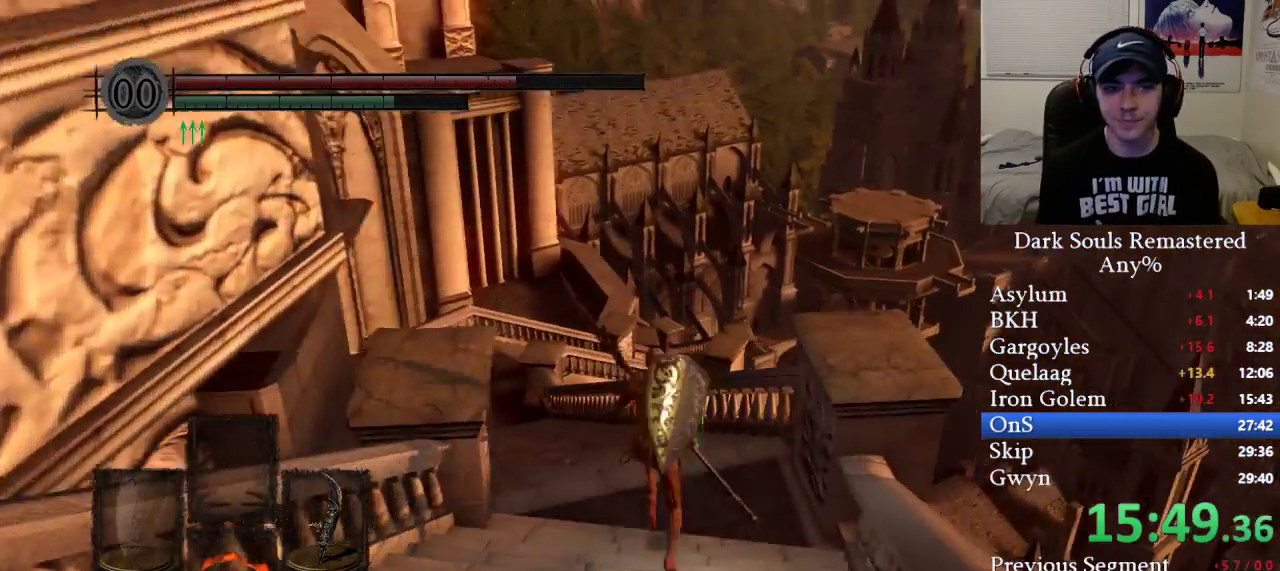
{"buttons": ["B"], "left_stick": "up", "right_stick": "center", "events": [[117, "right_stick", "left"], [283, "right_stick", "center"]]}
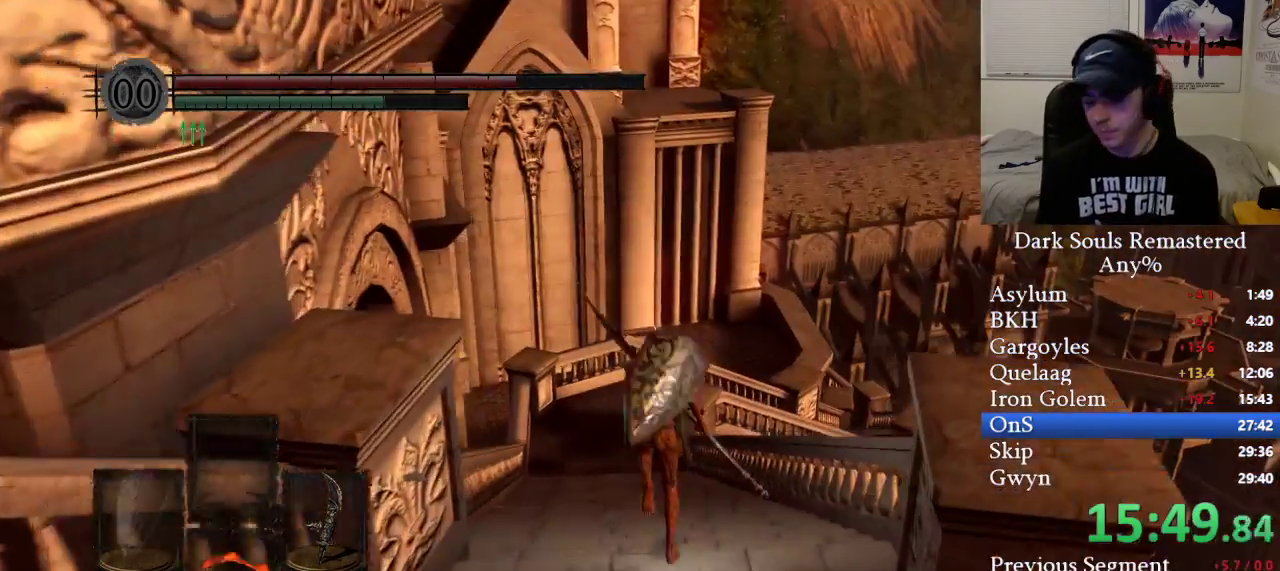
{"buttons": ["B"], "left_stick": "up", "right_stick": "center", "events": []}
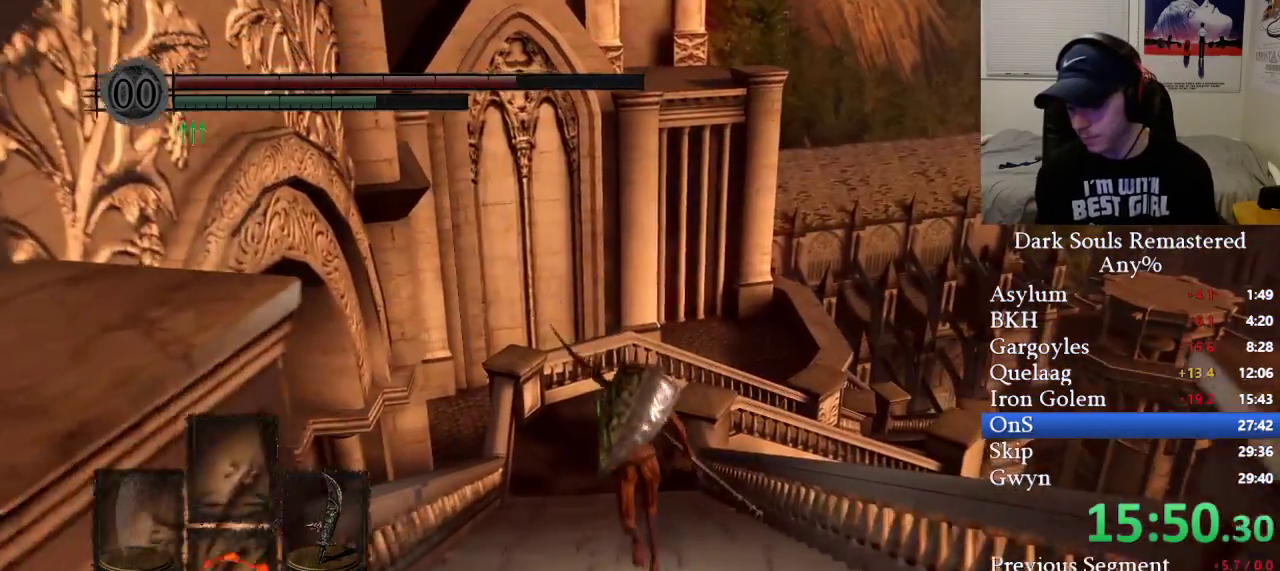
{"buttons": ["B"], "left_stick": "up", "right_stick": "center", "events": []}
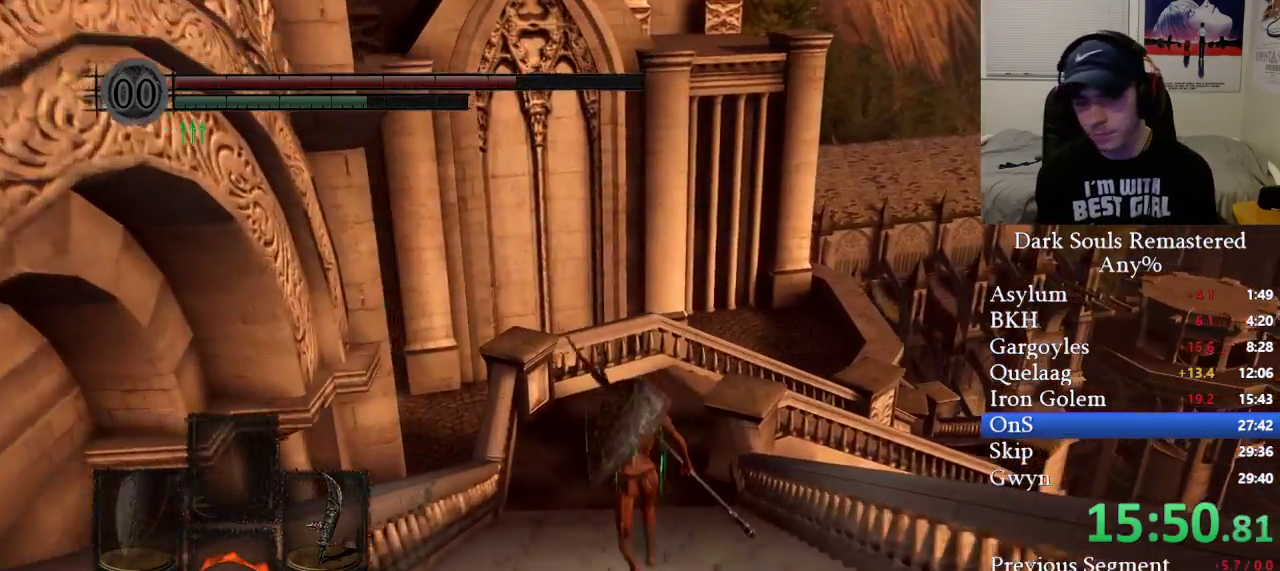
{"buttons": ["B"], "left_stick": "up", "right_stick": "center", "events": []}
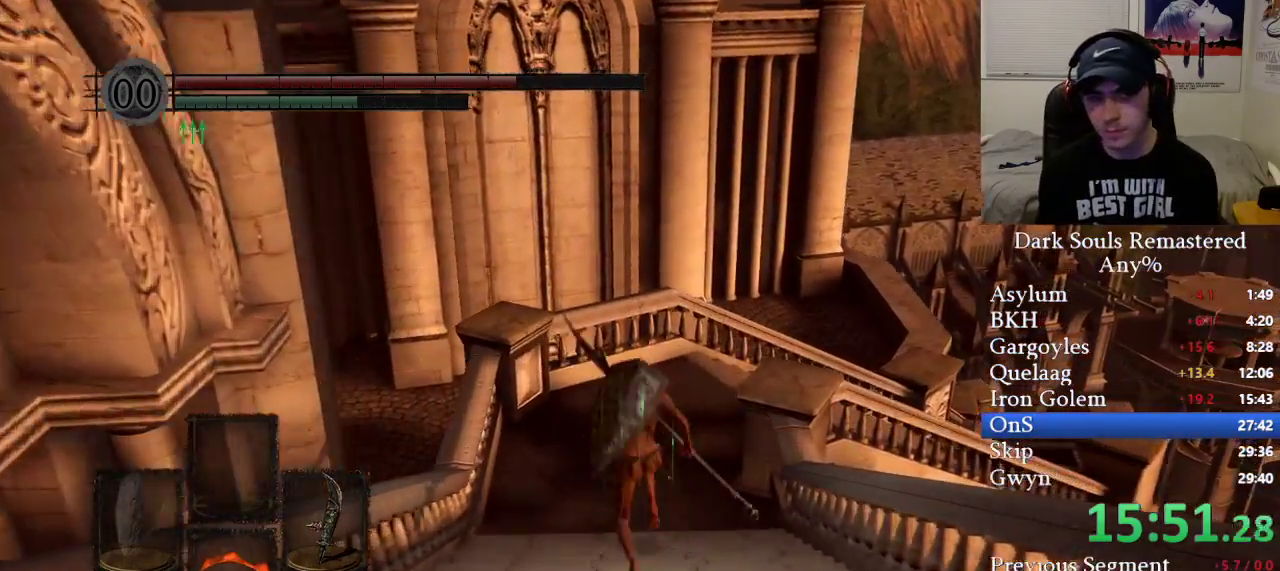
{"buttons": ["B"], "left_stick": "up", "right_stick": "right", "events": [[350, "right_stick", "right"]]}
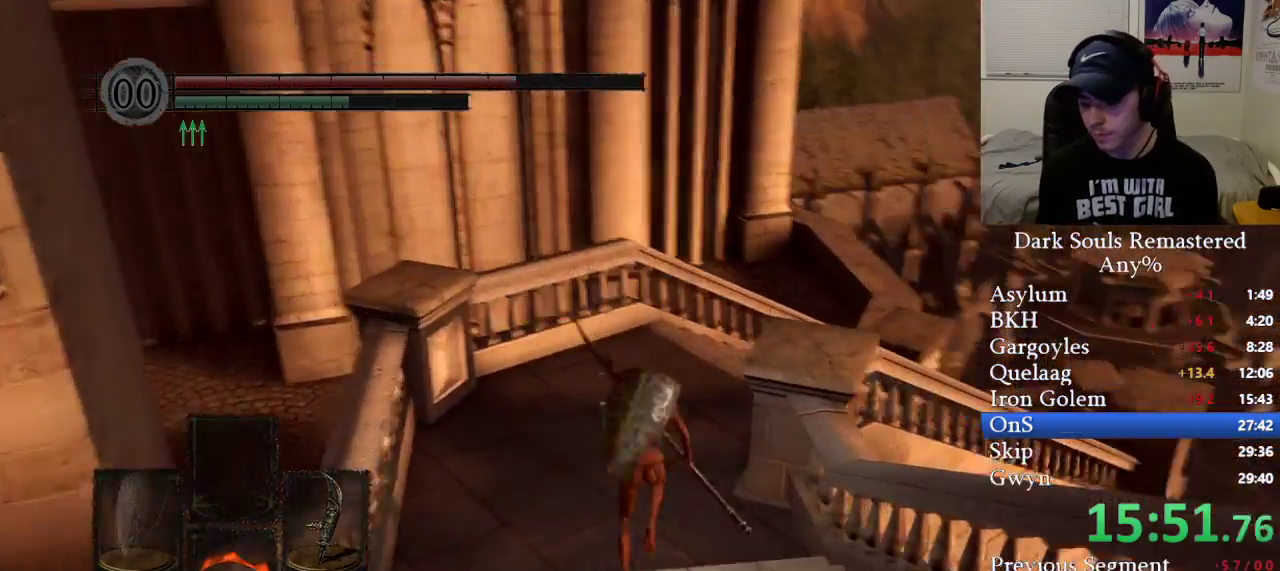
{"buttons": ["B"], "left_stick": "up", "right_stick": "right", "events": [[83, "right_stick", "center"], [150, "right_stick", "right"], [383, "right_stick", "center"], [433, "right_stick", "right"]]}
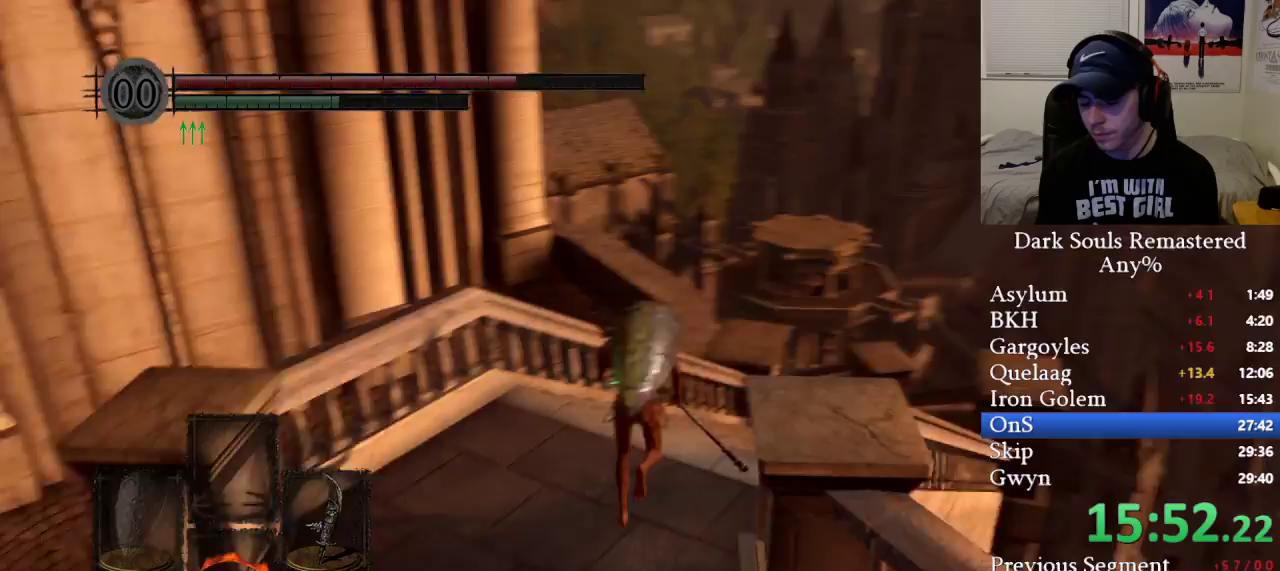
{"buttons": ["B"], "left_stick": "up", "right_stick": "center", "events": [[150, "right_stick", "center"]]}
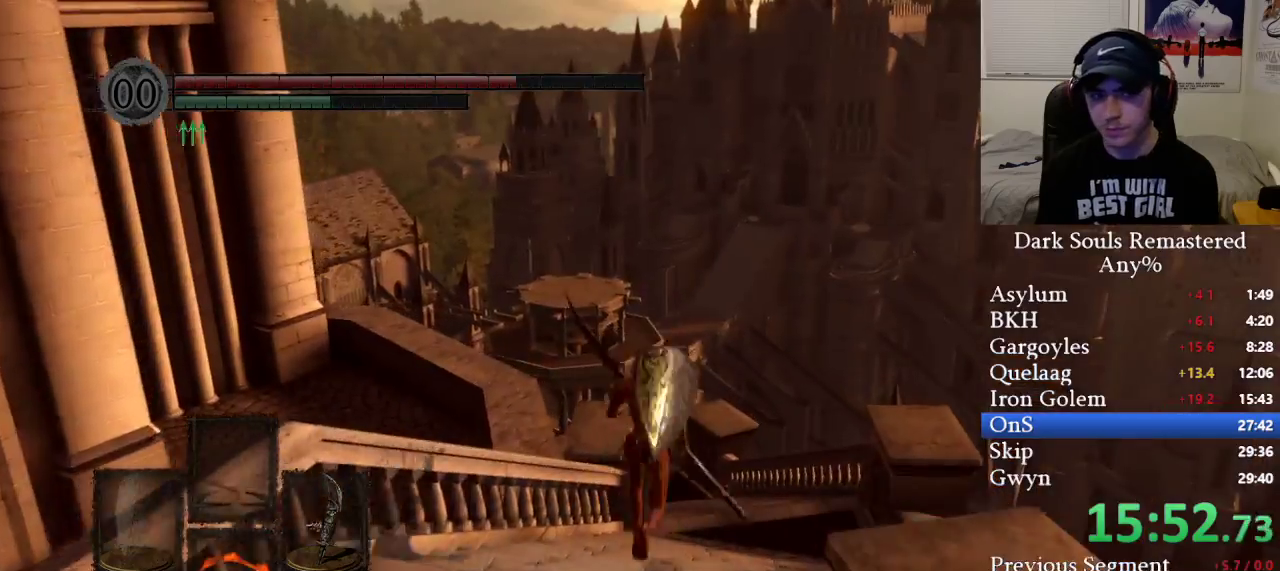
{"buttons": ["B"], "left_stick": "up", "right_stick": "center", "events": []}
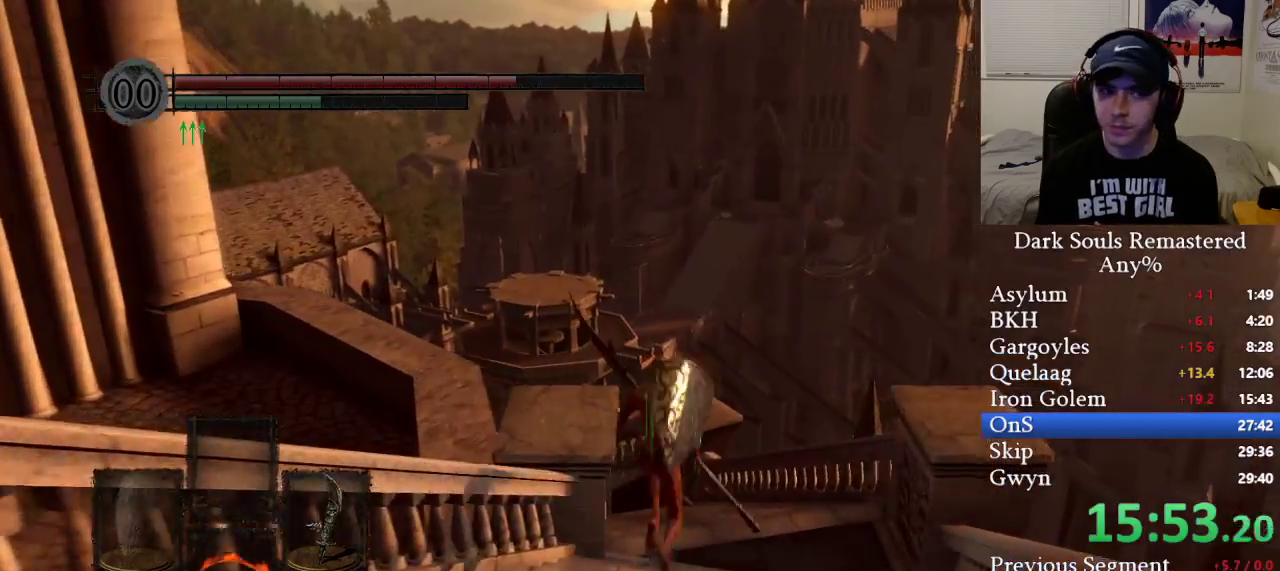
{"buttons": ["B"], "left_stick": "up", "right_stick": "left", "events": [[483, "right_stick", "left"]]}
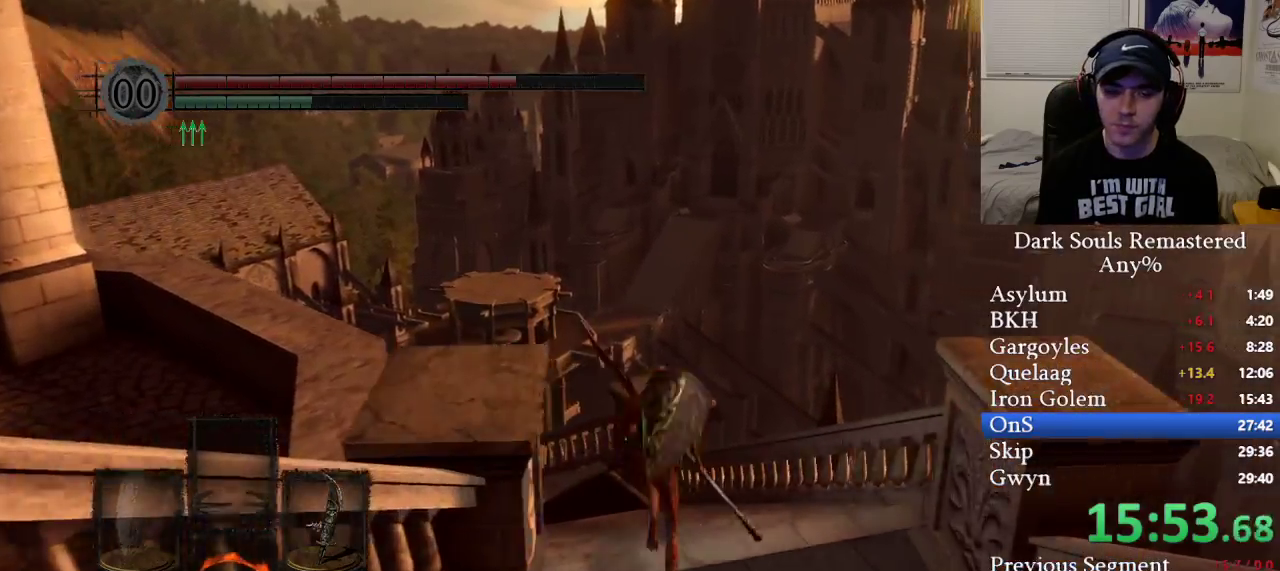
{"buttons": ["B"], "left_stick": "up", "right_stick": "left", "events": [[183, "right_stick", "center"], [350, "right_stick", "left"]]}